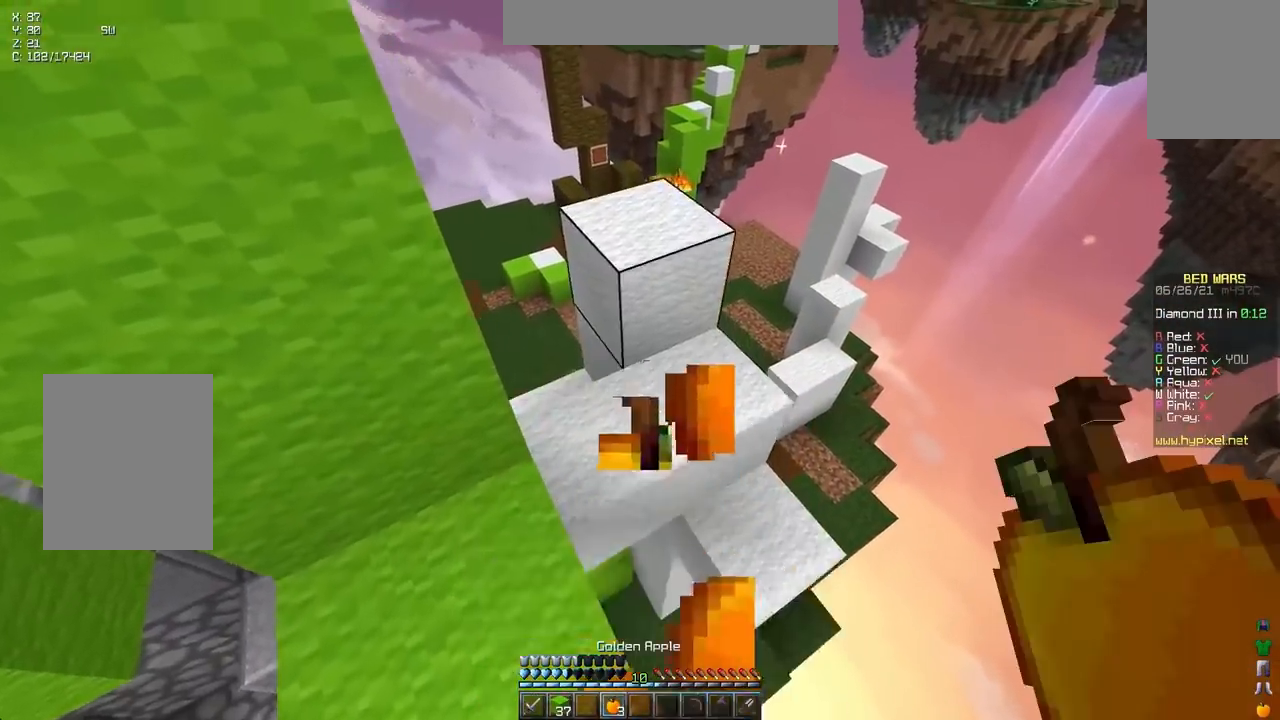
Gameplay with keyboard; each line is a JSON object with the keys held at the frame after it. "events" lists presses ("down") and releases ("up") of "down", "left", "right", "space" and "up" between this image and that frame as [ms after this image, input, new state], when the widget could be followed in between. No other keys are recorded. Mouse input is not recorded.
{"keys": ["left", "up"], "events": [[267, "left", "down"]]}
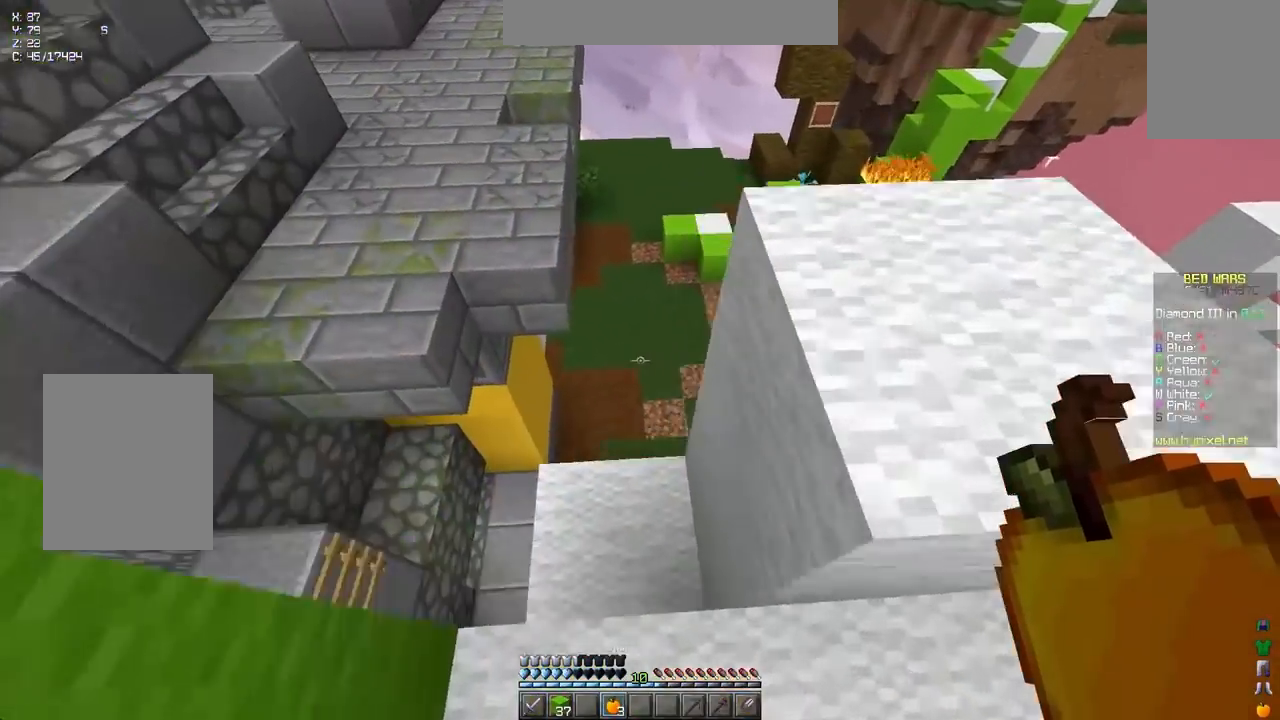
{"keys": ["up"], "events": [[83, "left", "up"], [283, "right", "down"], [383, "right", "up"]]}
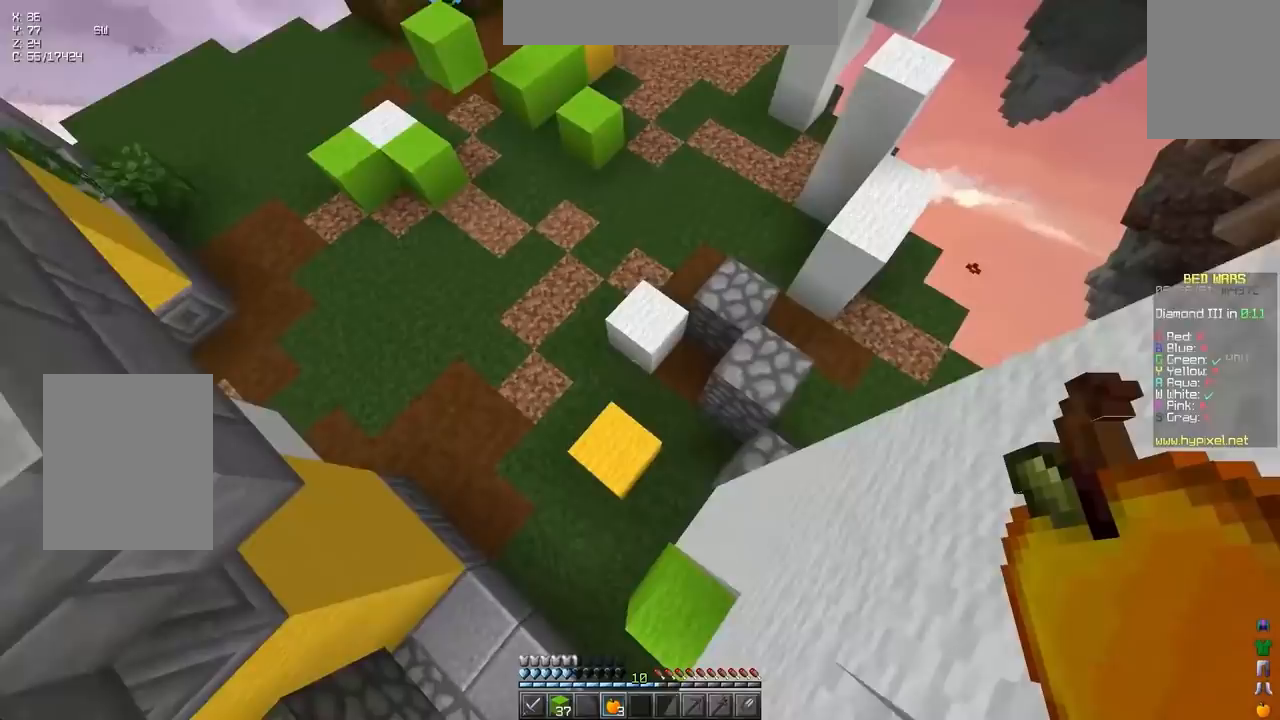
{"keys": ["up"], "events": []}
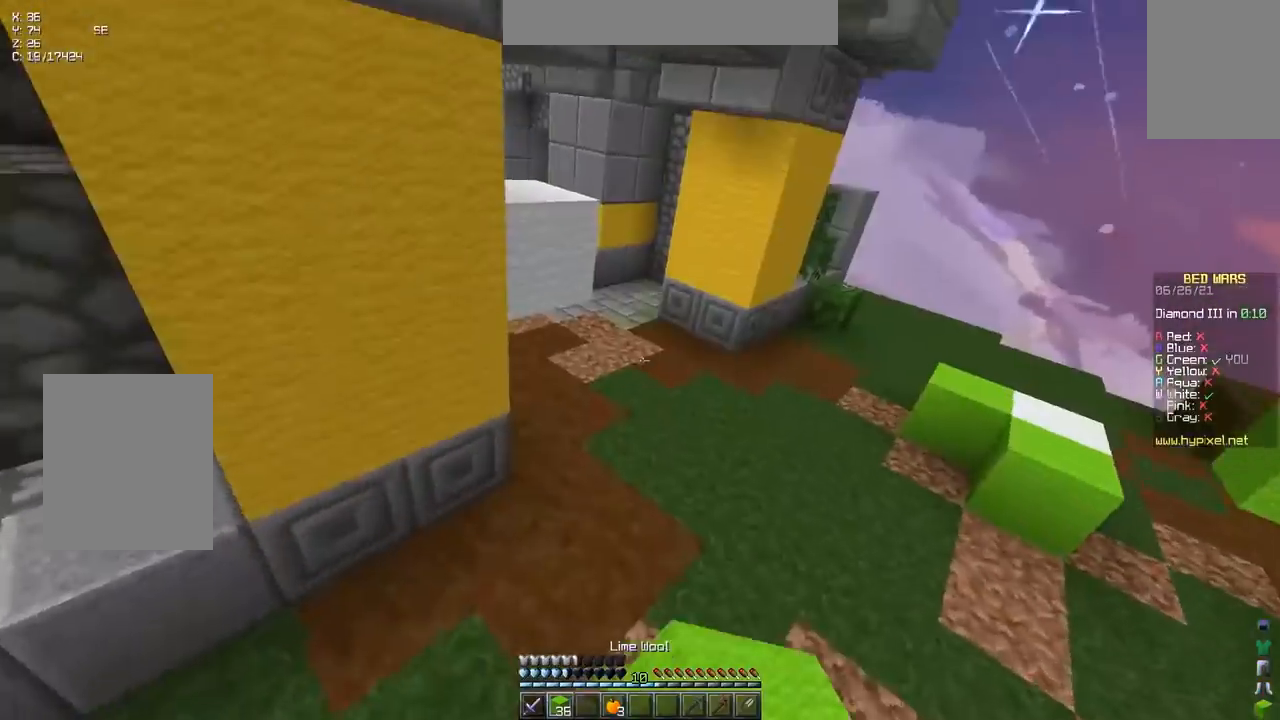
{"keys": ["space", "up"], "events": [[67, "space", "down"]]}
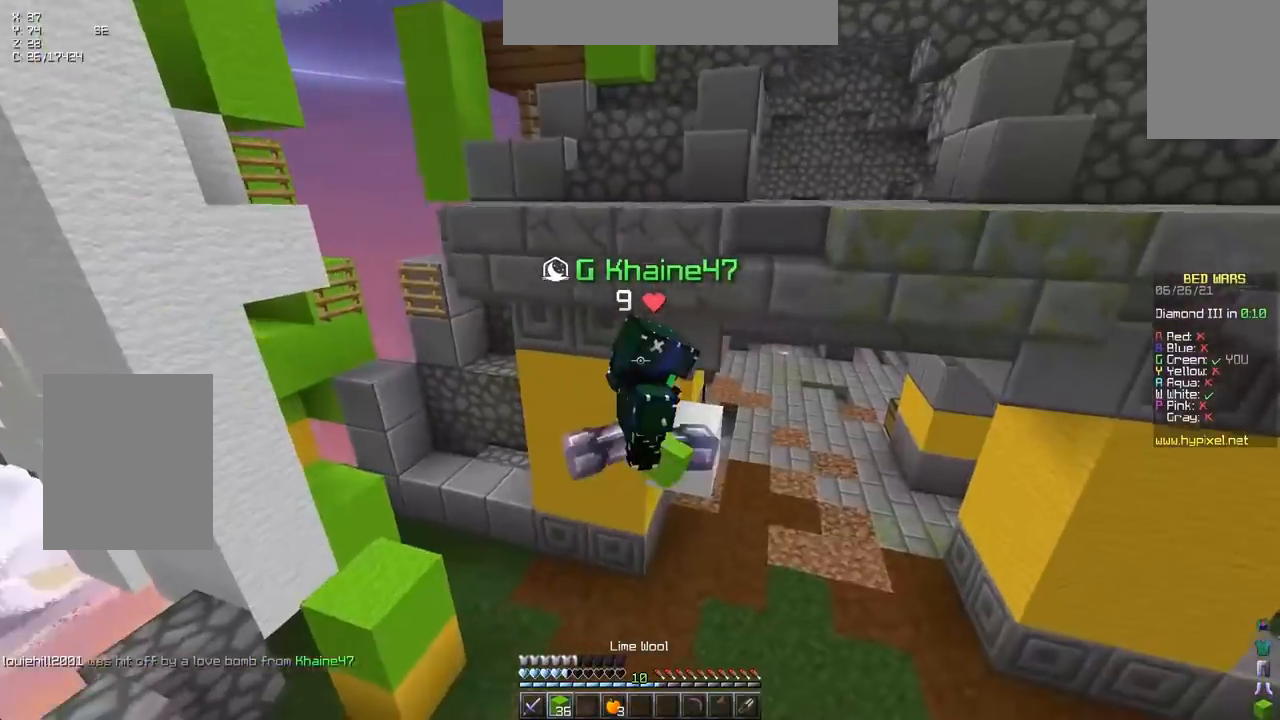
{"keys": ["space", "up"], "events": []}
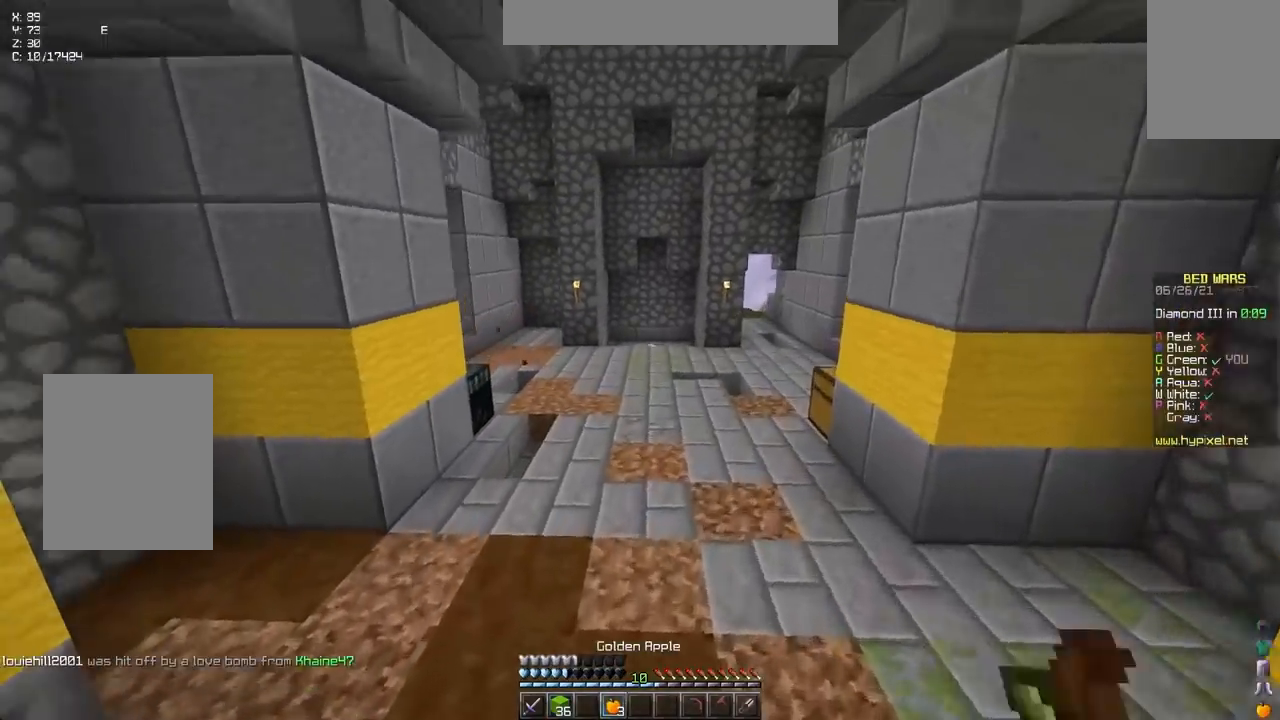
{"keys": ["space", "up"], "events": []}
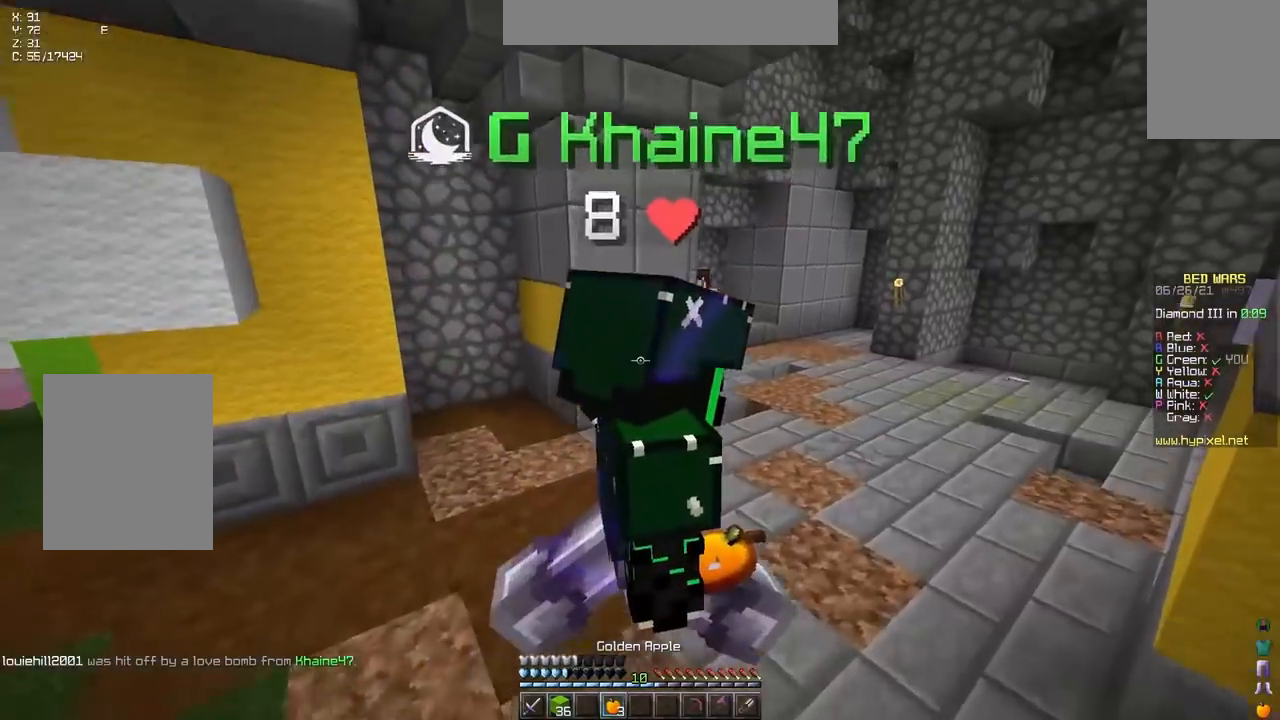
{"keys": ["space", "up"], "events": []}
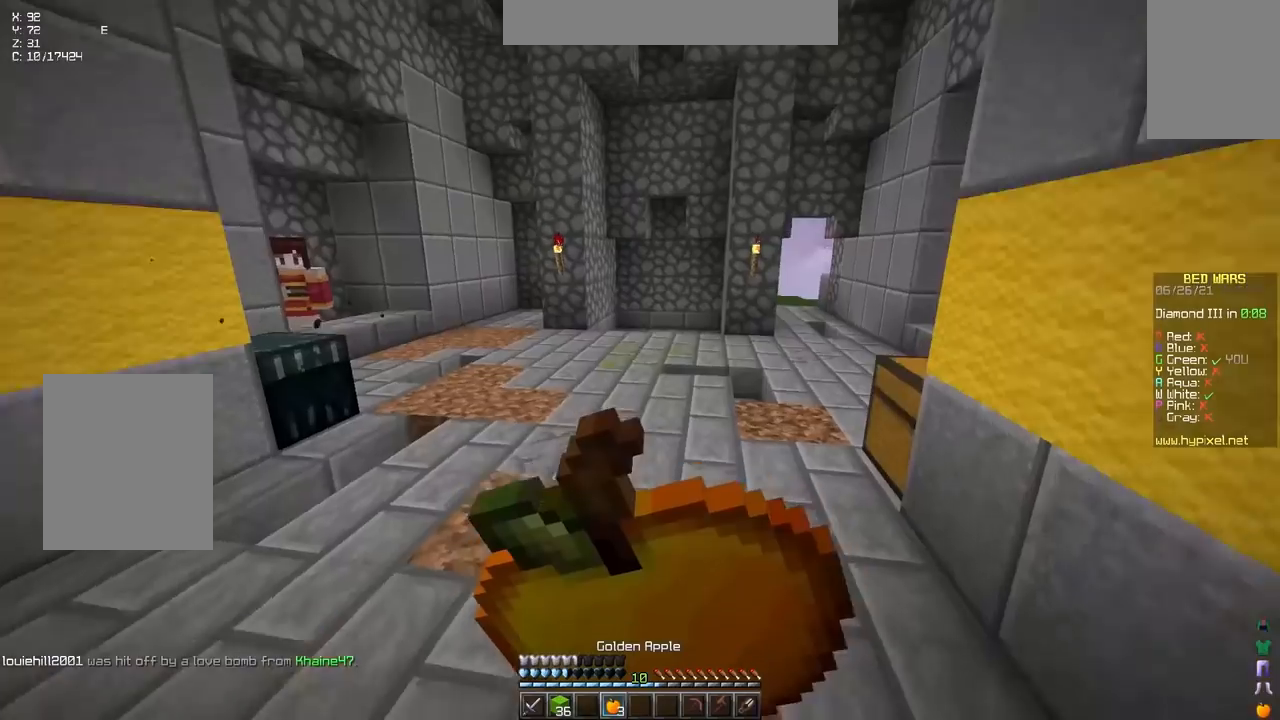
{"keys": ["up"], "events": [[33, "space", "up"]]}
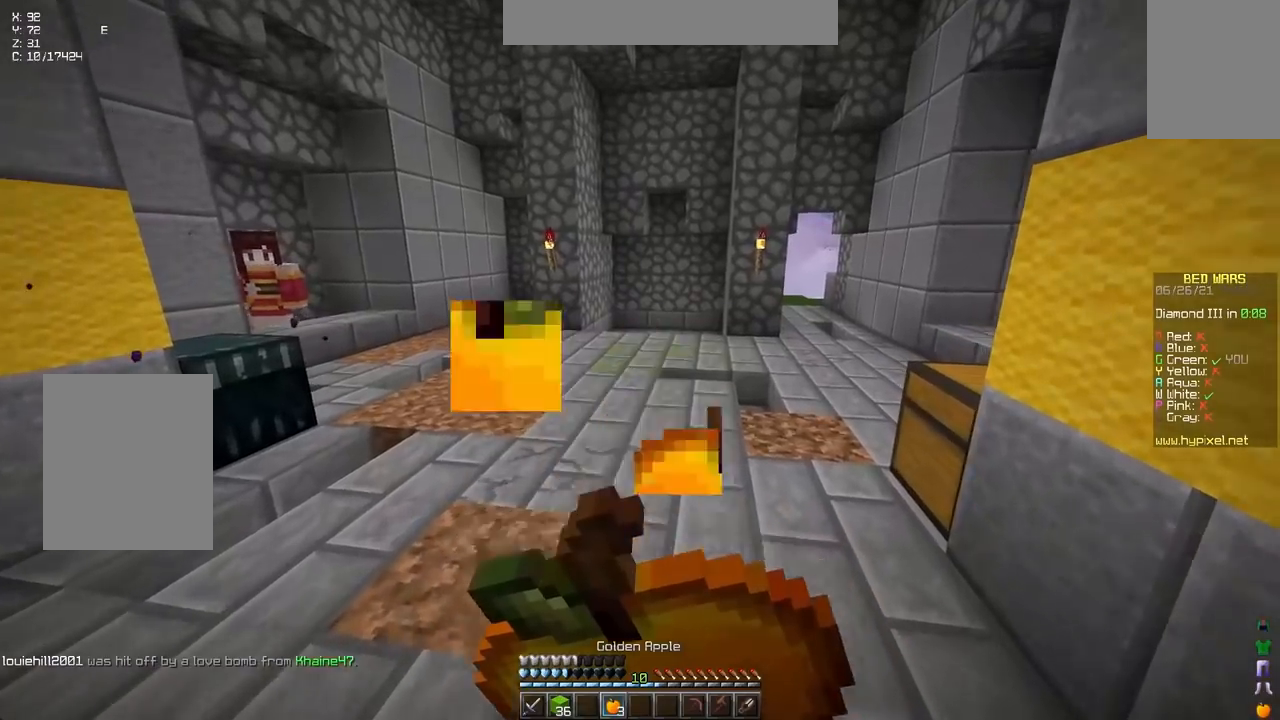
{"keys": ["space", "up"], "events": [[400, "space", "down"]]}
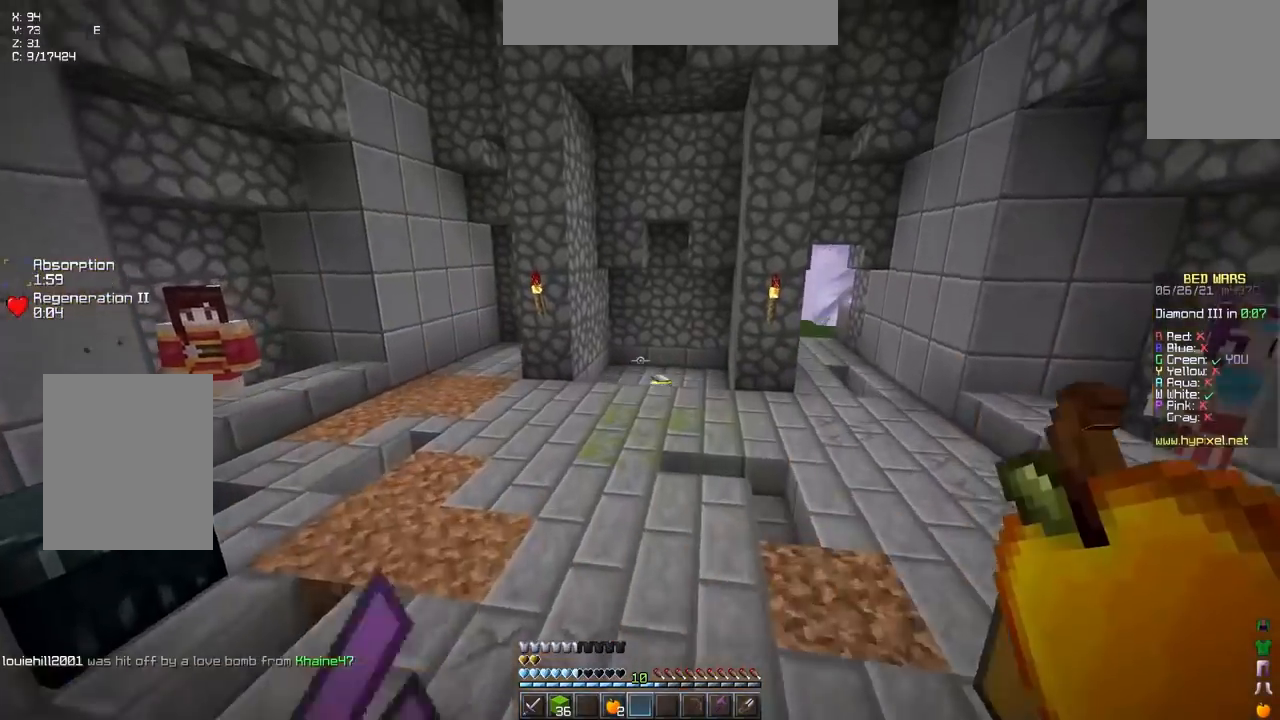
{"keys": ["space", "up"], "events": []}
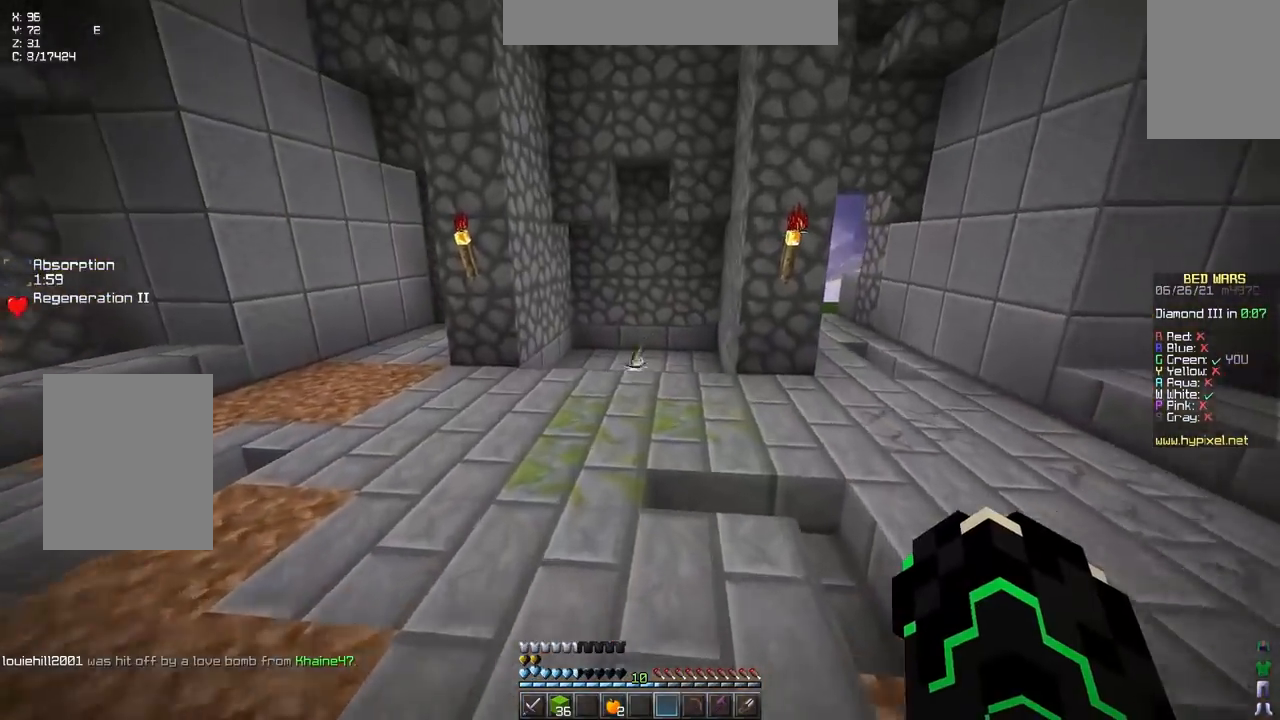
{"keys": ["up"], "events": [[267, "space", "up"]]}
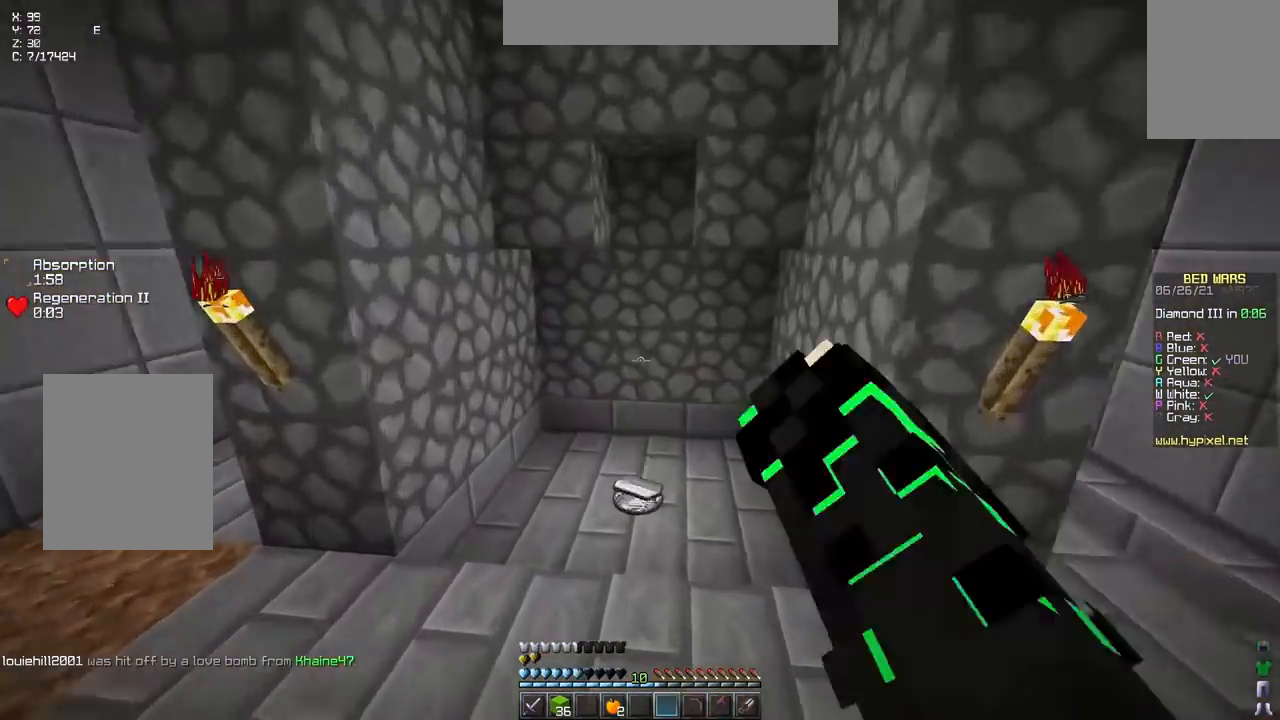
{"keys": ["right", "up"], "events": [[100, "left", "down"], [217, "left", "up"], [400, "right", "down"]]}
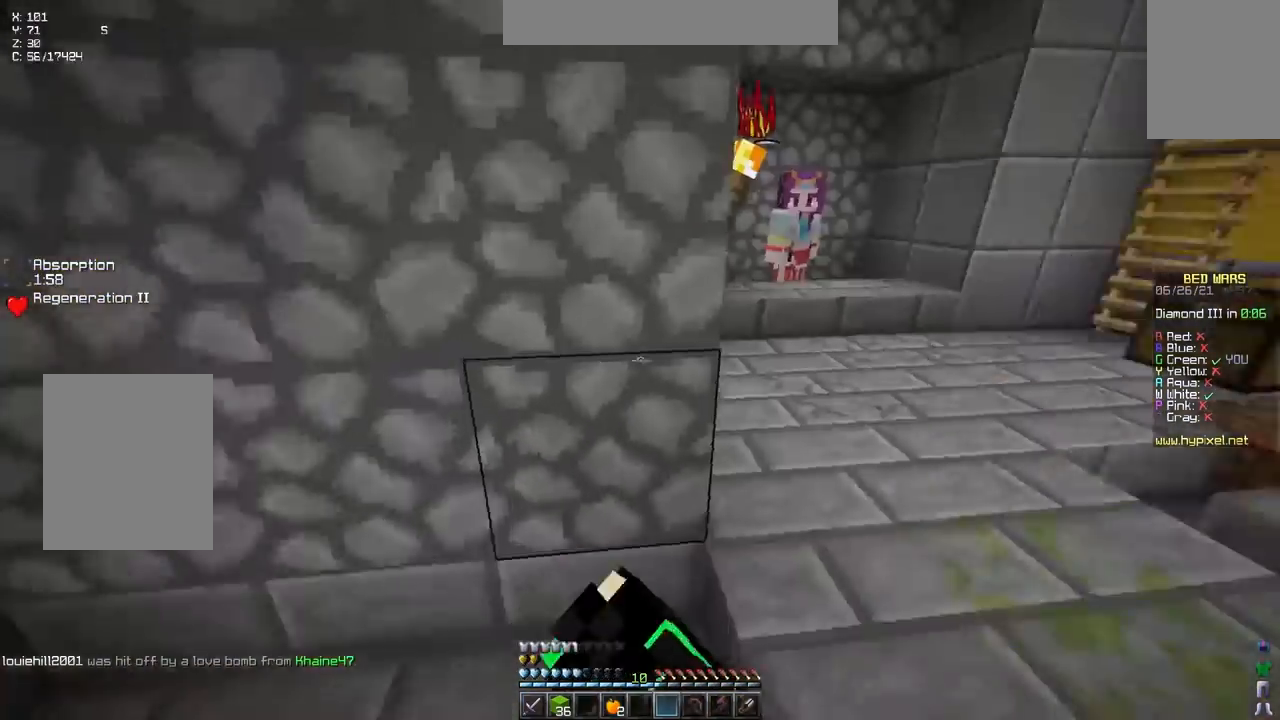
{"keys": [], "events": [[150, "space", "down"], [267, "right", "up"], [383, "space", "up"], [450, "up", "up"]]}
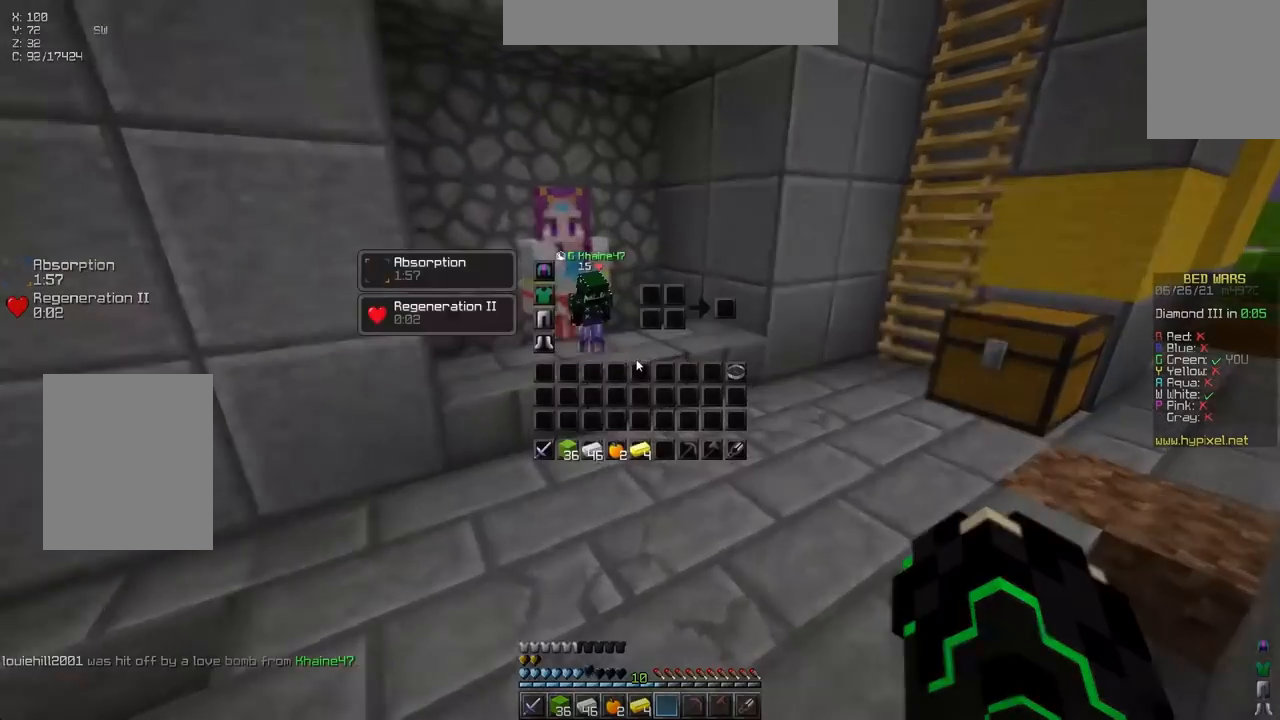
{"keys": [], "events": [[117, "up", "down"], [467, "up", "up"]]}
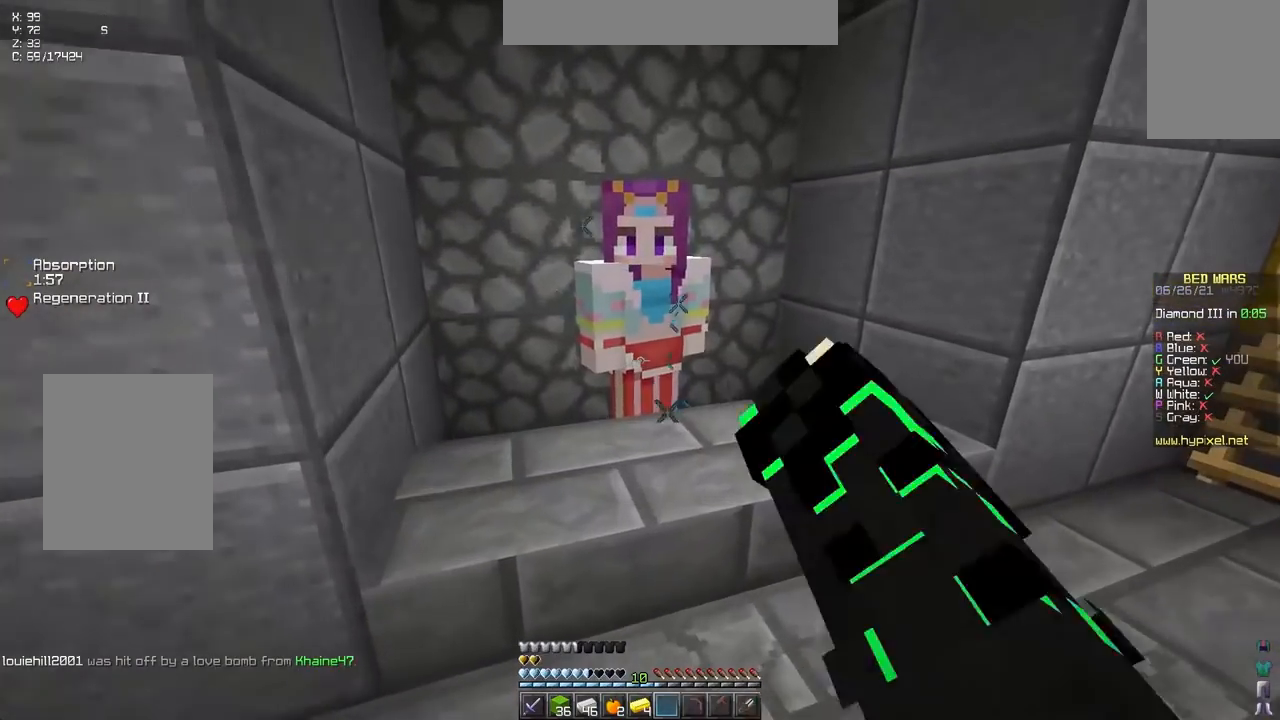
{"keys": [], "events": []}
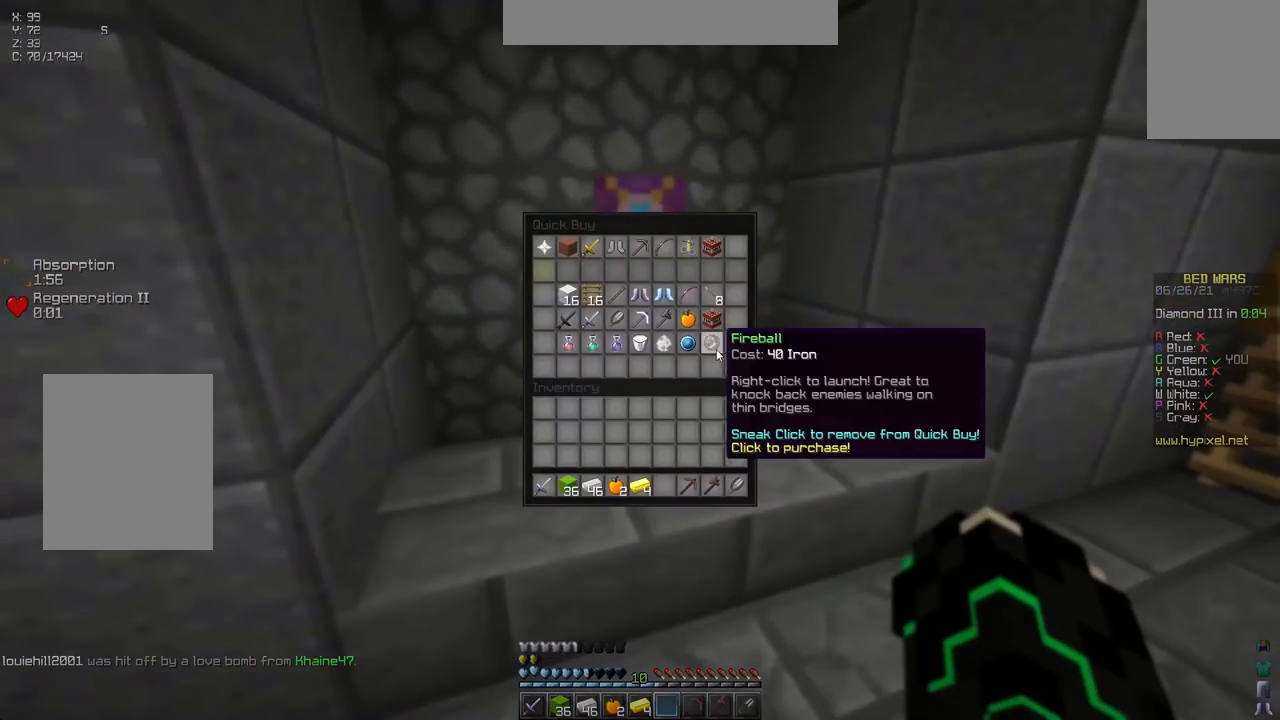
{"keys": [], "events": []}
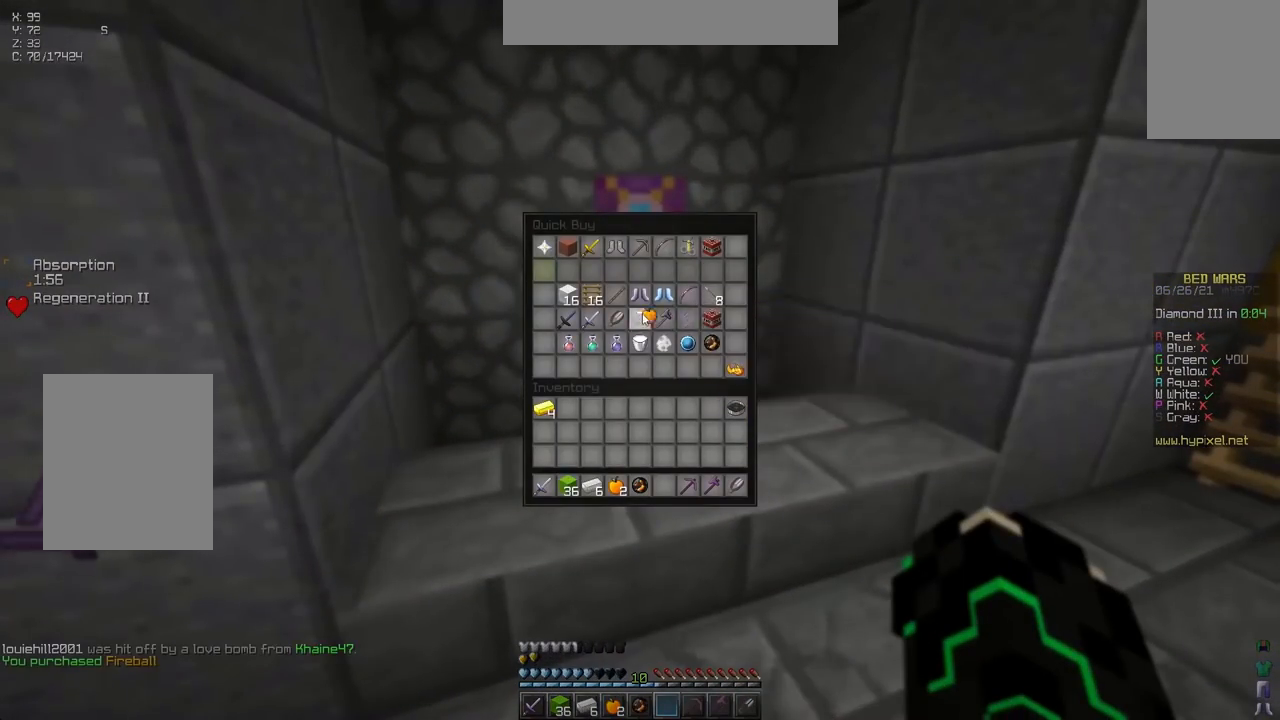
{"keys": [], "events": []}
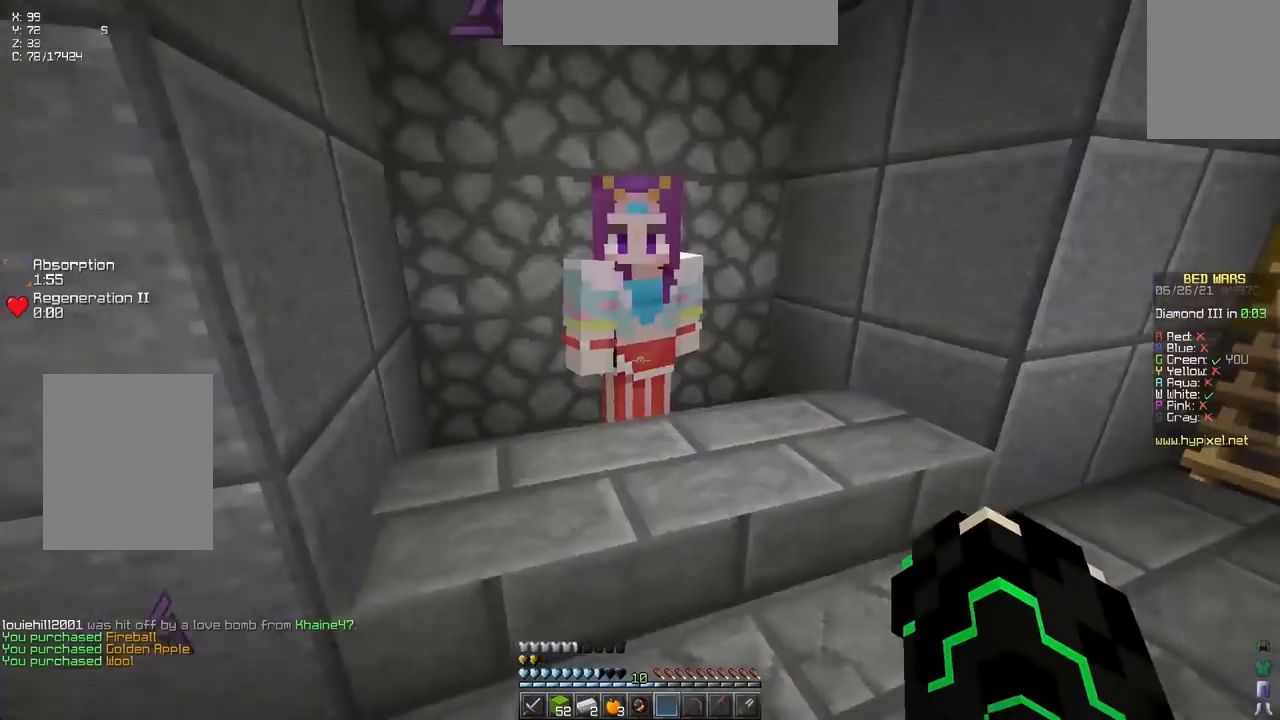
{"keys": ["up"], "events": [[50, "up", "down"], [183, "space", "down"], [450, "space", "up"]]}
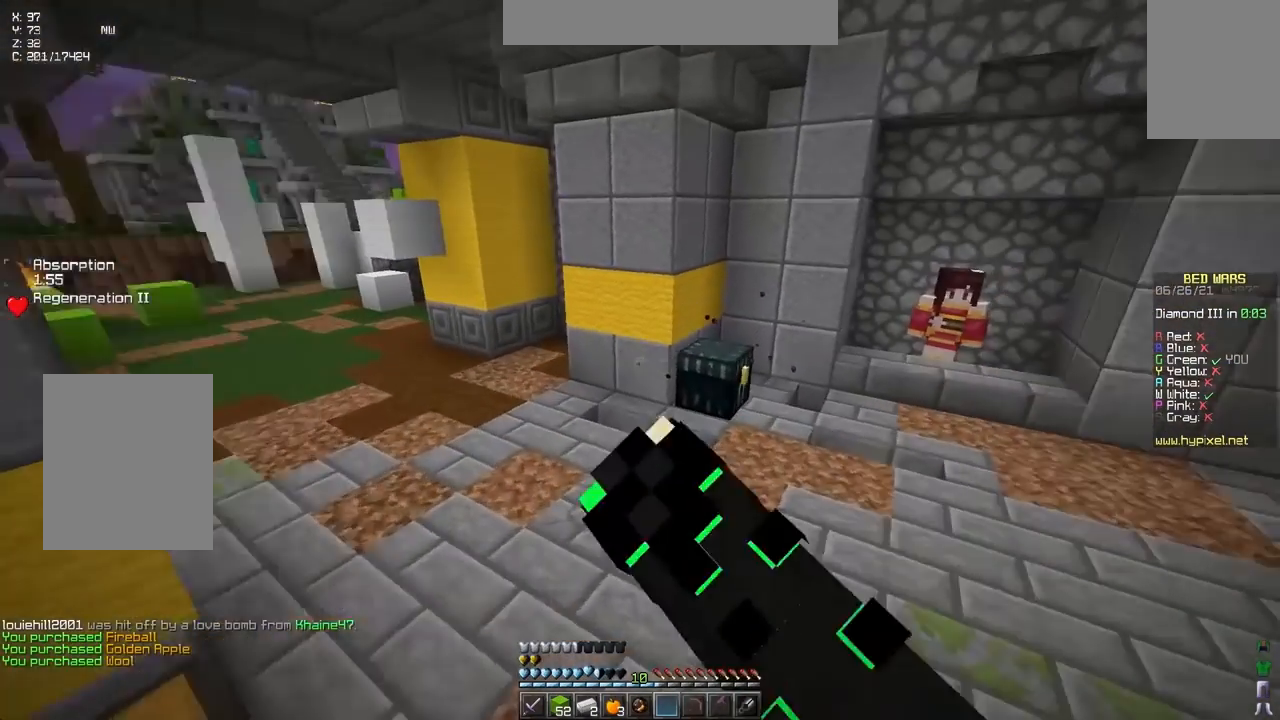
{"keys": [], "events": [[150, "left", "down"], [267, "space", "down"], [333, "left", "up"], [350, "up", "up"], [433, "space", "up"]]}
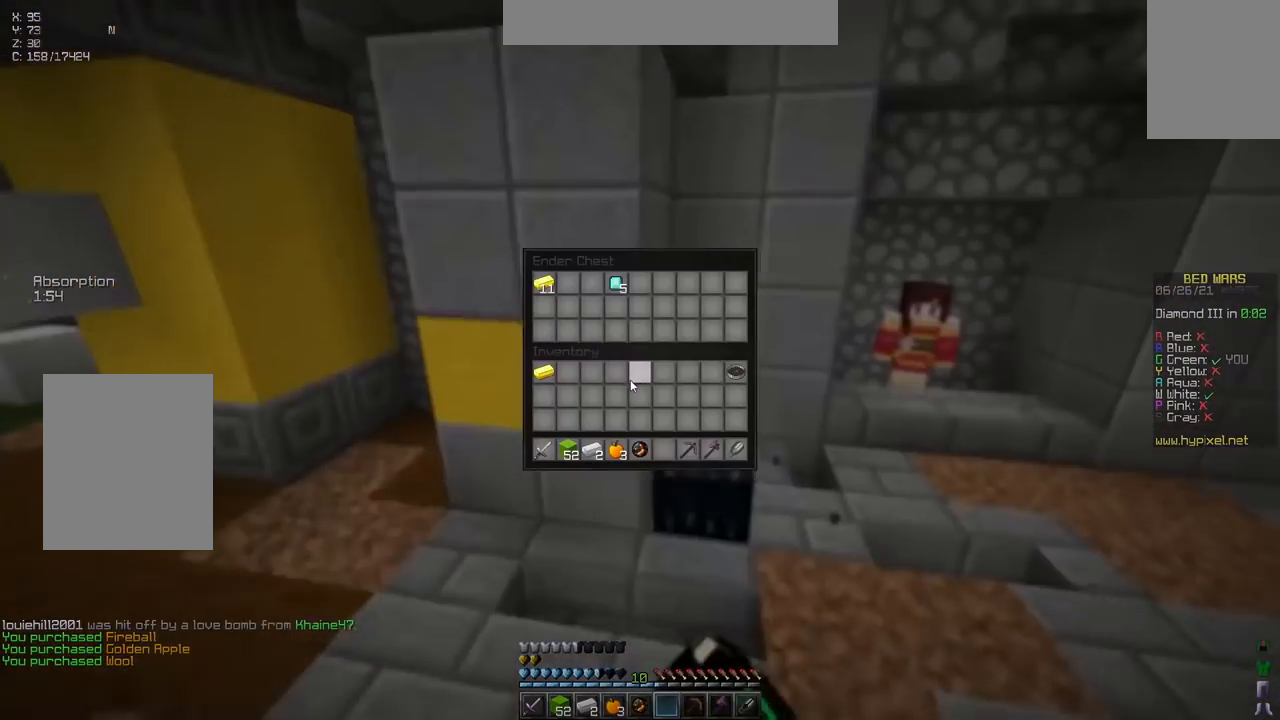
{"keys": [], "events": []}
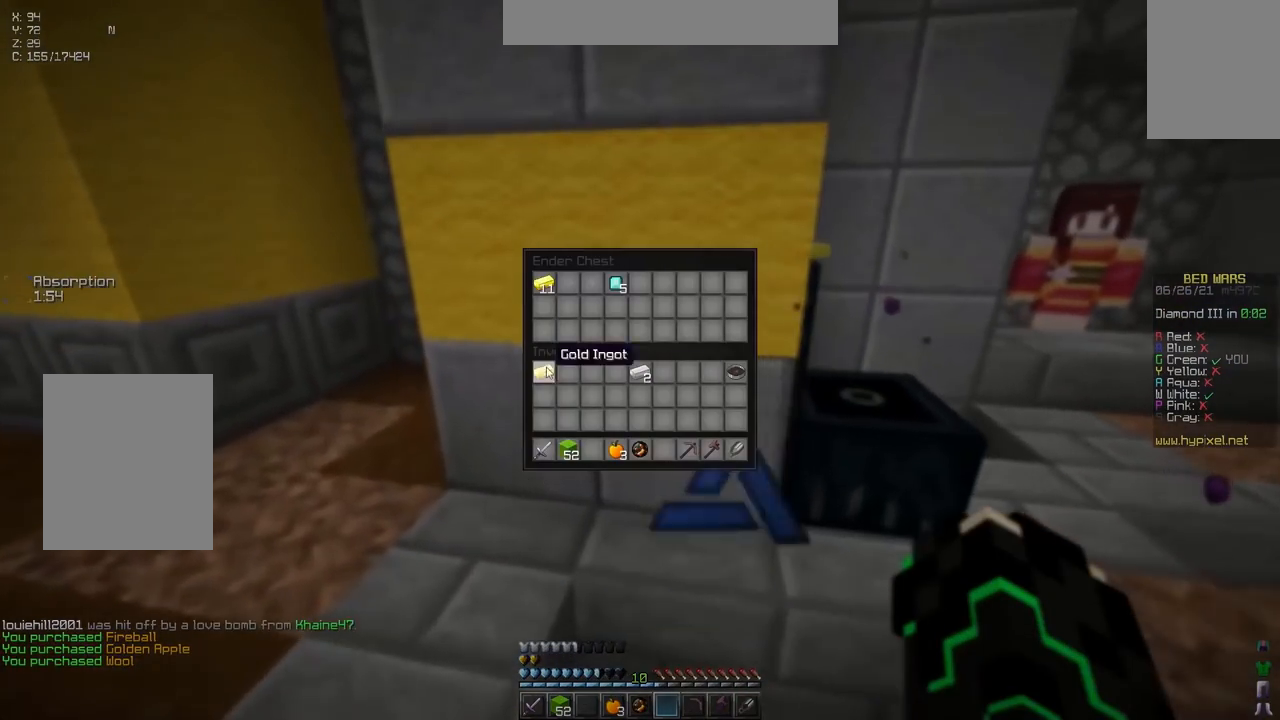
{"keys": [], "events": []}
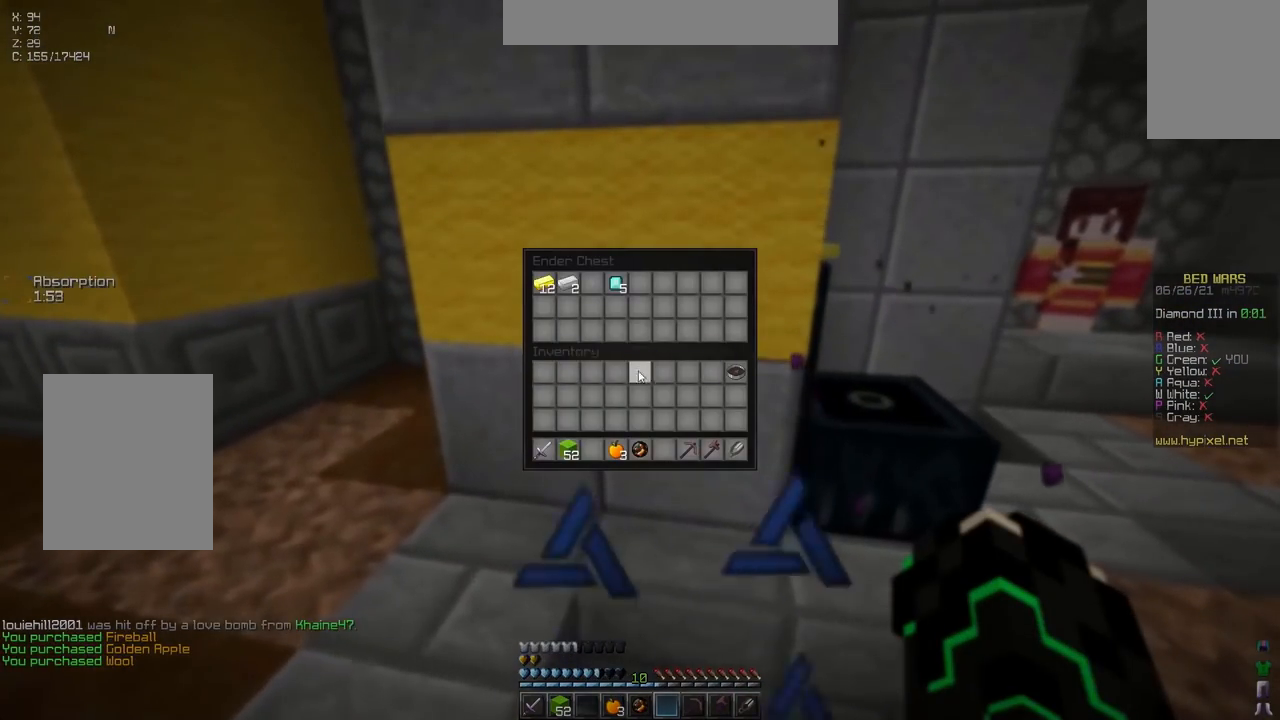
{"keys": ["space", "up"], "events": [[133, "up", "down"], [300, "space", "down"]]}
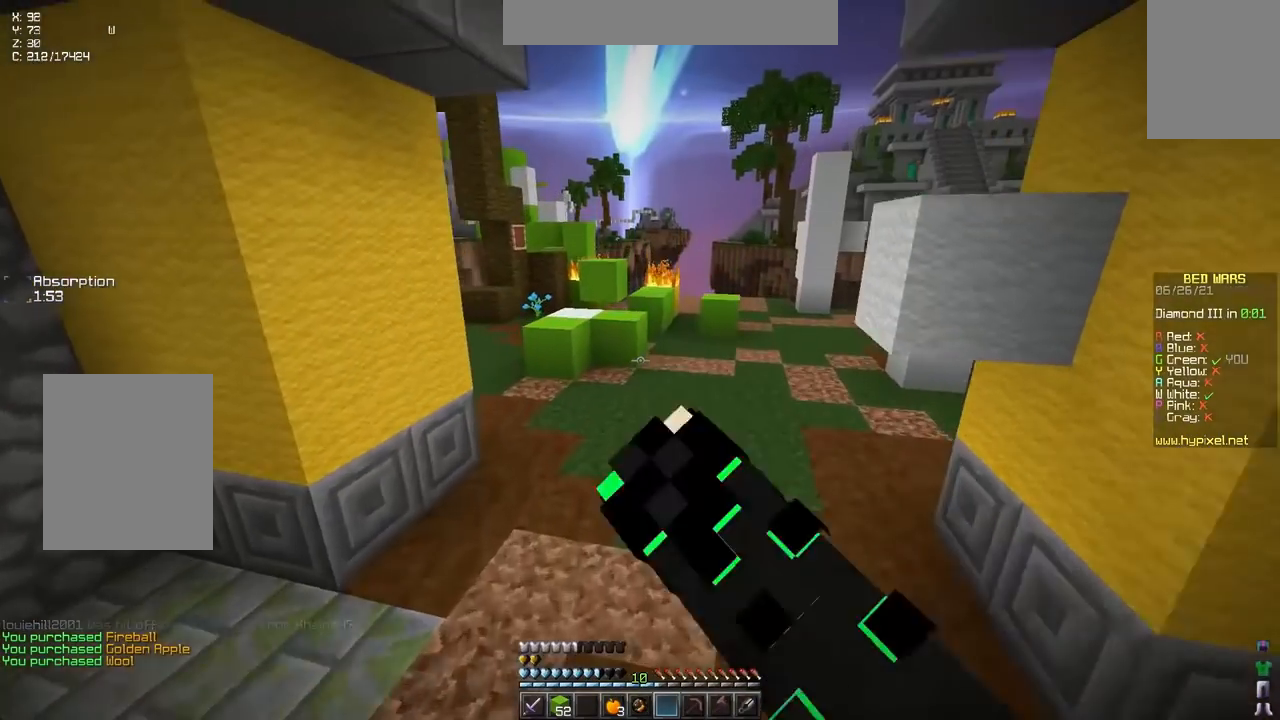
{"keys": ["left", "space", "up"], "events": [[67, "space", "up"], [283, "space", "down"], [483, "left", "down"]]}
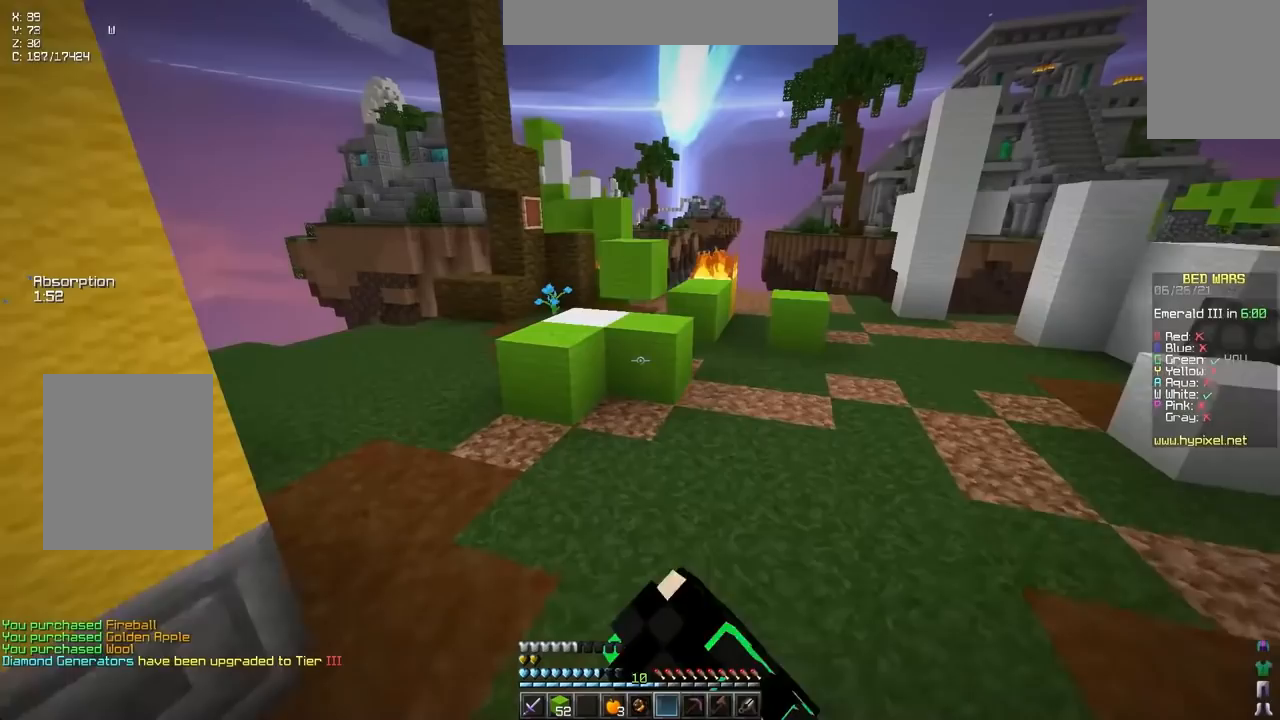
{"keys": ["left", "space", "up"], "events": [[50, "space", "up"], [383, "space", "down"]]}
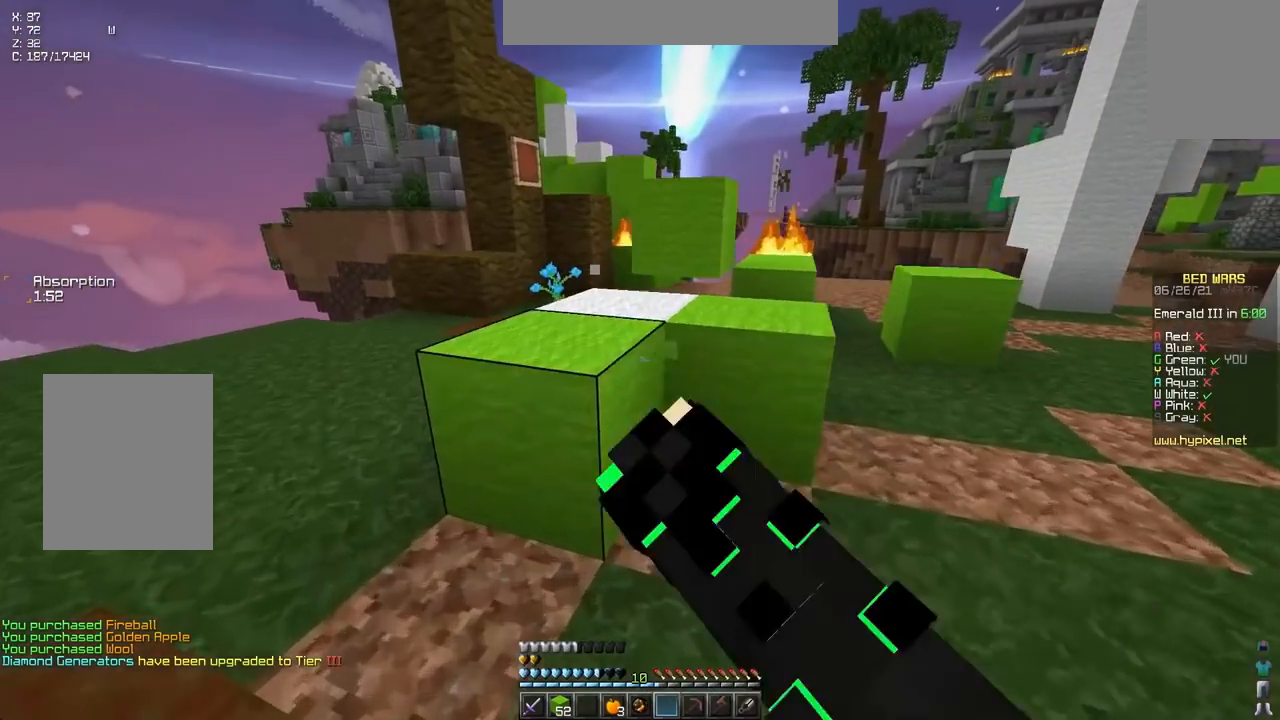
{"keys": ["space", "up"], "events": [[50, "left", "up"], [50, "right", "down"], [133, "space", "up"], [317, "space", "down"], [467, "right", "up"]]}
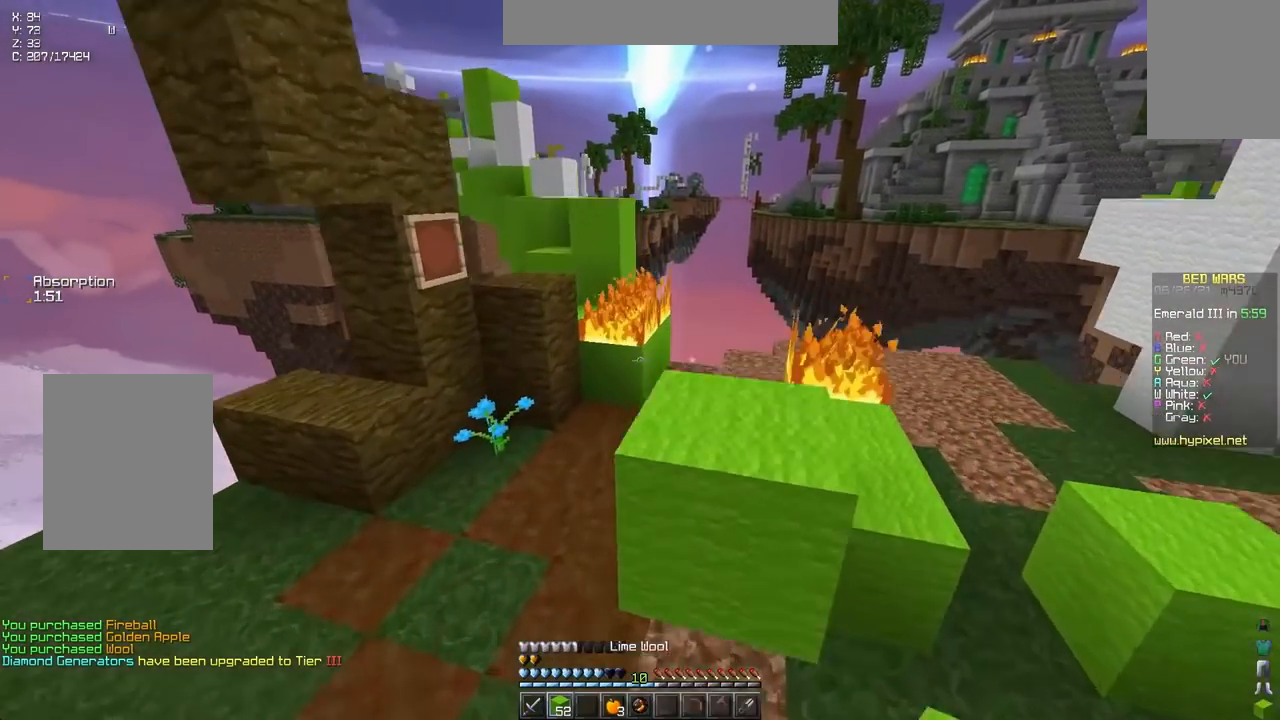
{"keys": ["space", "up"], "events": [[83, "space", "up"], [367, "space", "down"]]}
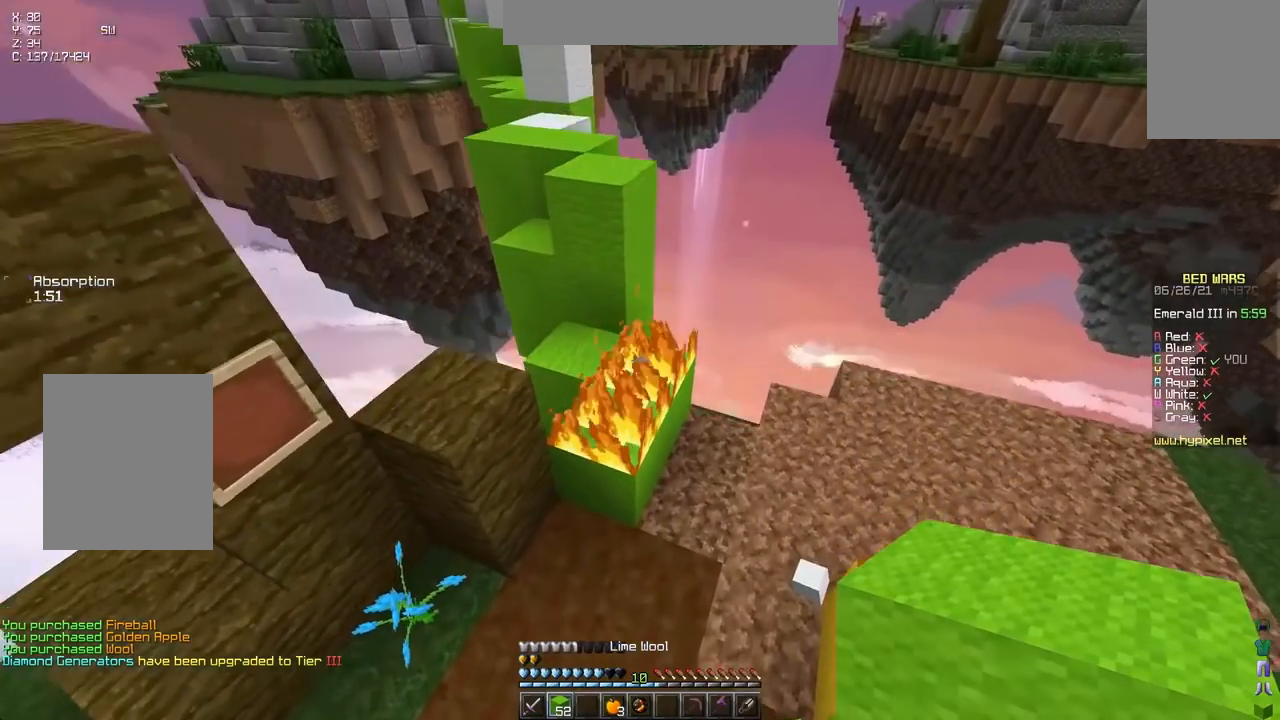
{"keys": [], "events": [[50, "left", "down"], [150, "space", "up"], [217, "up", "up"], [250, "left", "up"]]}
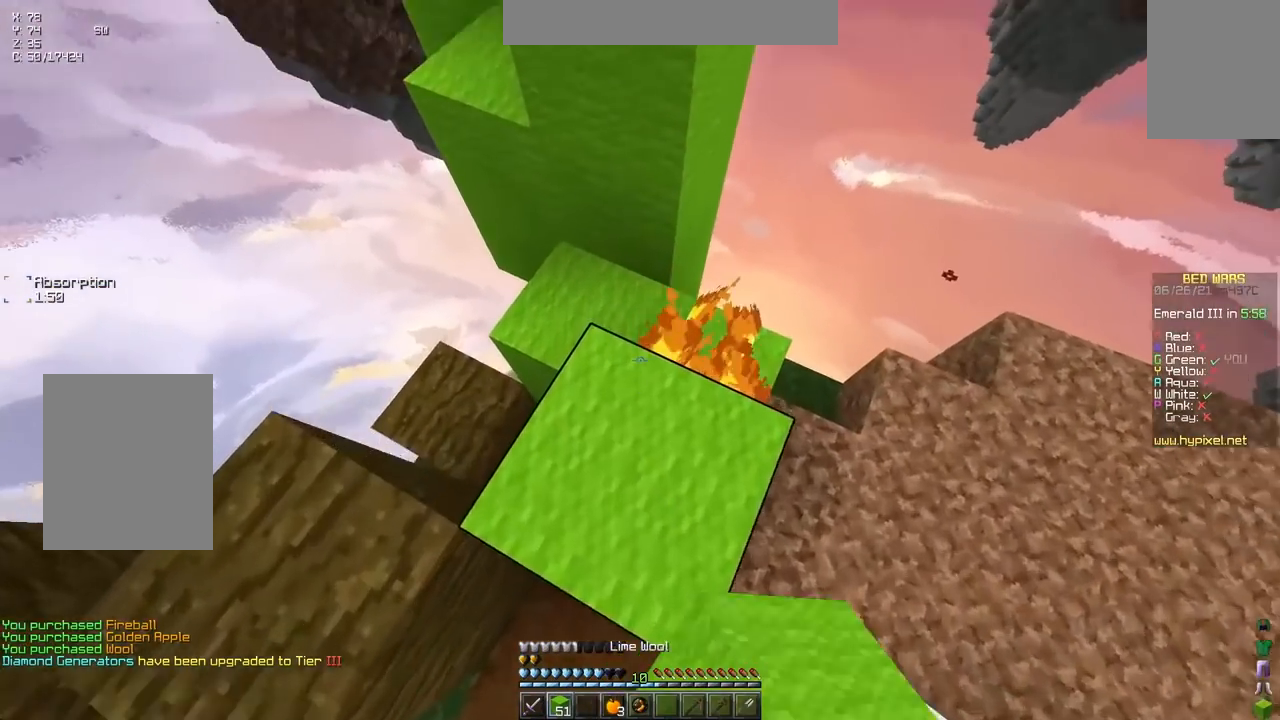
{"keys": [], "events": [[100, "up", "down"], [150, "space", "down"], [317, "up", "up"], [333, "space", "up"]]}
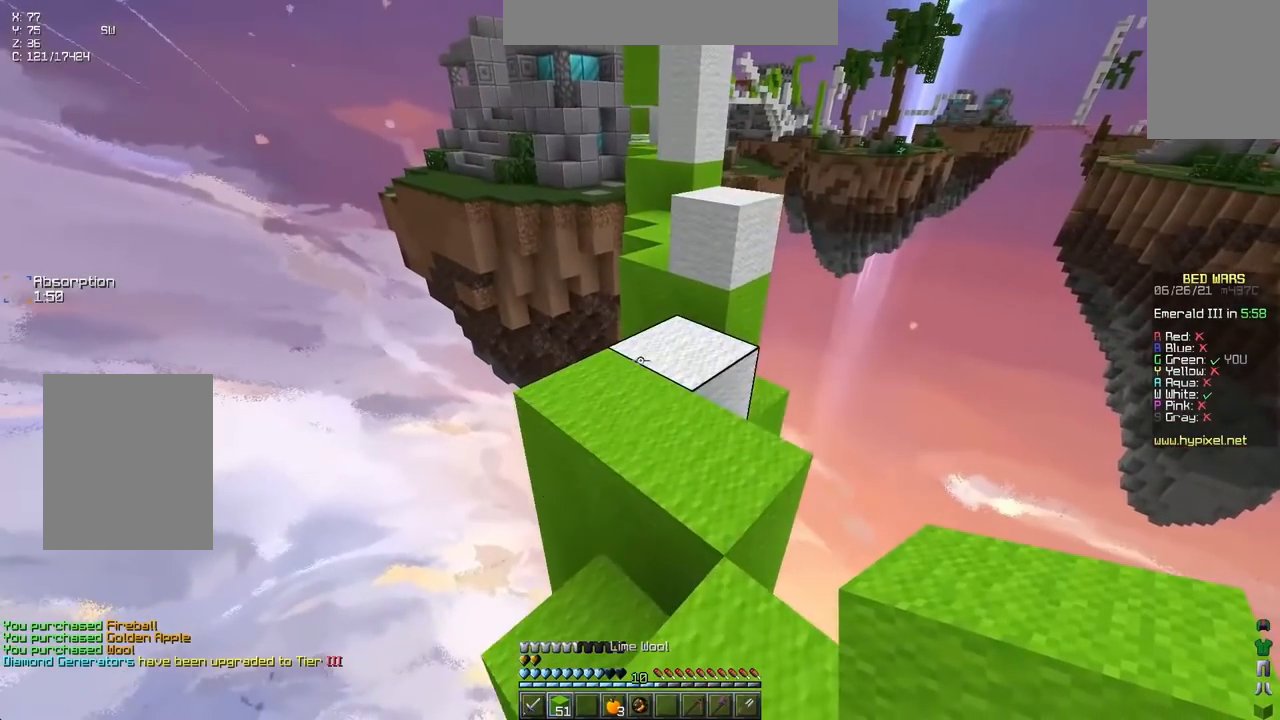
{"keys": [], "events": []}
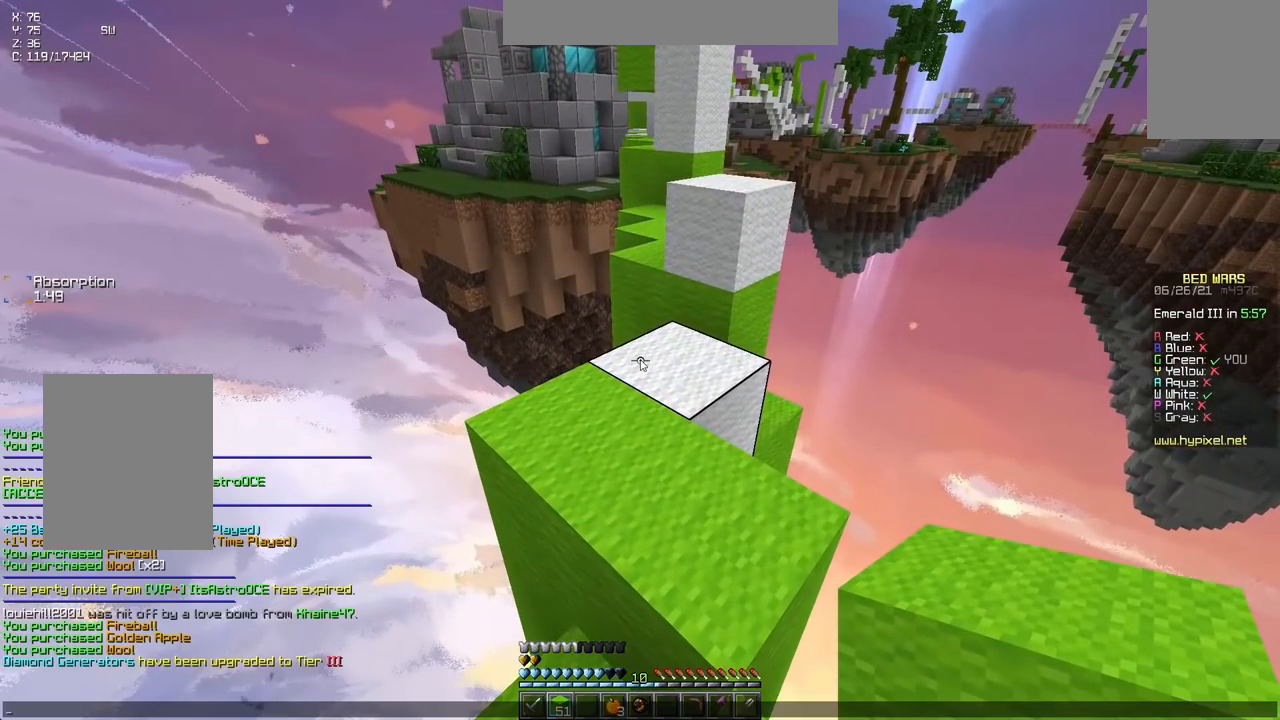
{"keys": [], "events": []}